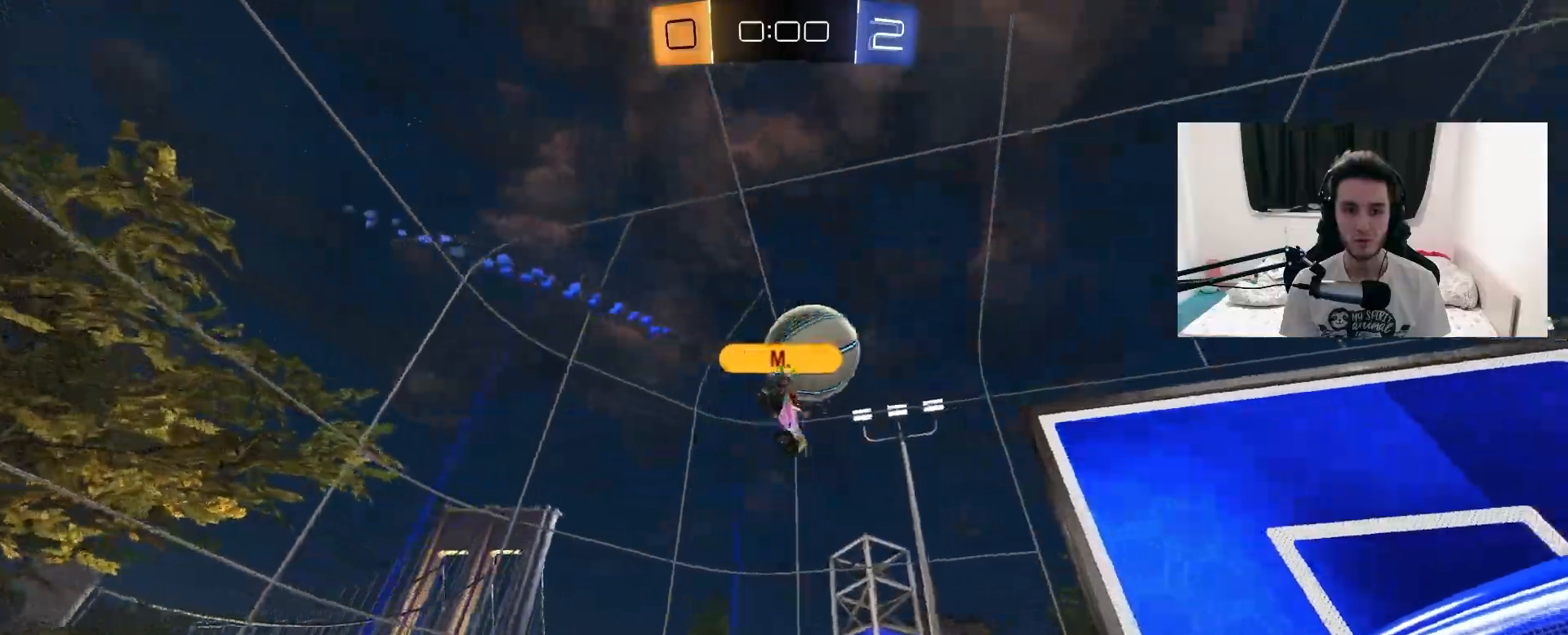
Gameplay with a controller (PlayStation layout); each line is a JSON object with the inputs held at the frame after it. "events" lists button and stick changes between this image and that frame as [ms after this image, input, new state], when the widget could be followed in between. Not read: HOME SELECT START.
{"buttons": ["R2"], "left_stick": "center", "right_stick": "center", "events": [[133, "R2", "up"], [150, "L2", "down"], [183, "left_stick", "right"], [250, "R2", "down"], [333, "L2", "up"], [433, "left_stick", "center"]]}
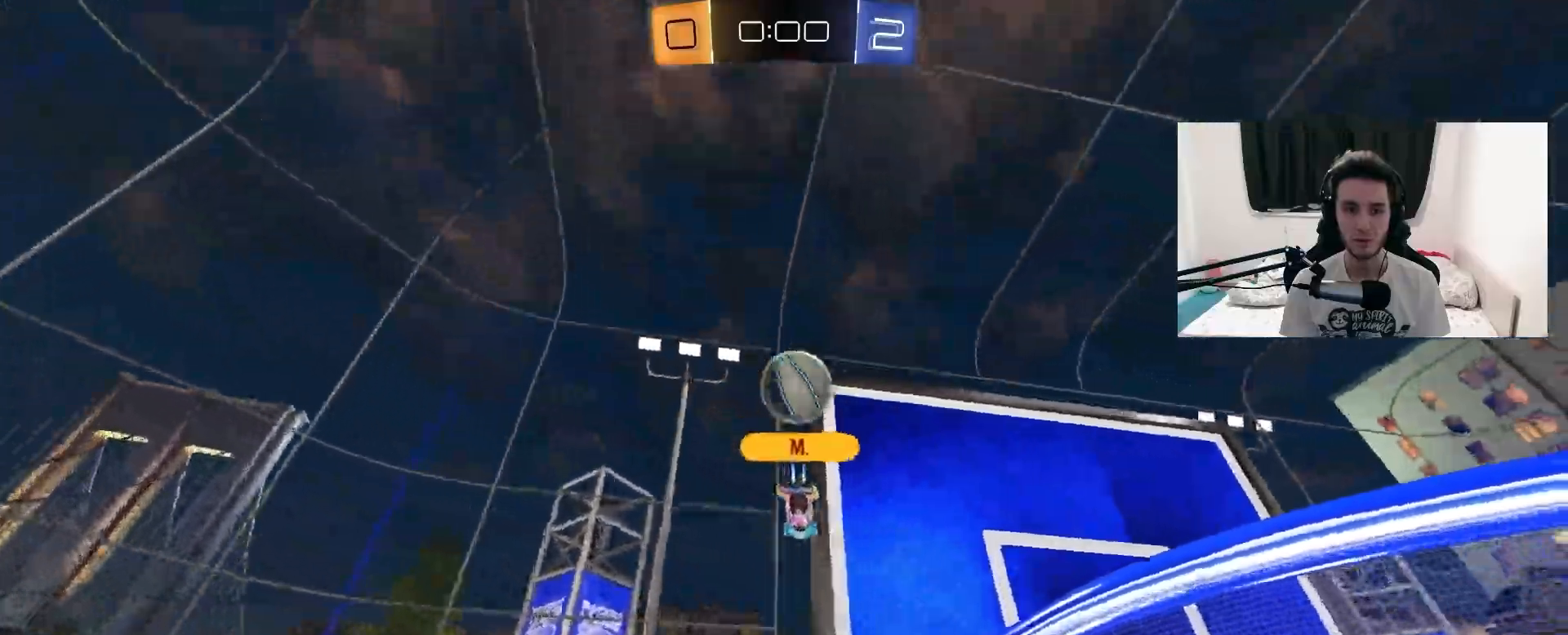
{"buttons": ["CROSS", "R2"], "left_stick": "down-left", "right_stick": "center", "events": [[50, "left_stick", "up-right"], [183, "CROSS", "down"], [200, "left_stick", "down"], [367, "CROSS", "up"], [383, "left_stick", "center"], [450, "CROSS", "down"], [500, "left_stick", "down-left"]]}
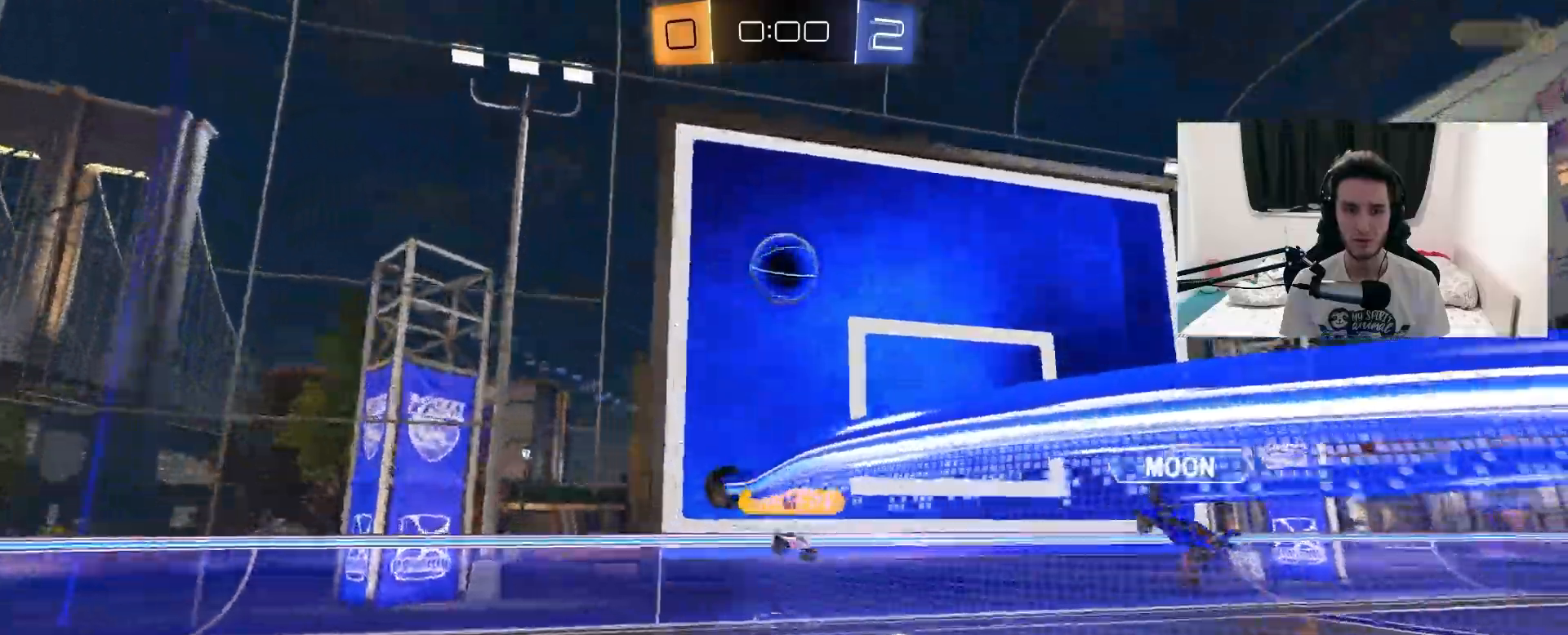
{"buttons": ["CIRCLE", "R1", "R2"], "left_stick": "up-right", "right_stick": "center", "events": [[67, "left_stick", "left"], [117, "CROSS", "up"], [200, "CIRCLE", "down"], [200, "R1", "down"], [267, "left_stick", "up-right"]]}
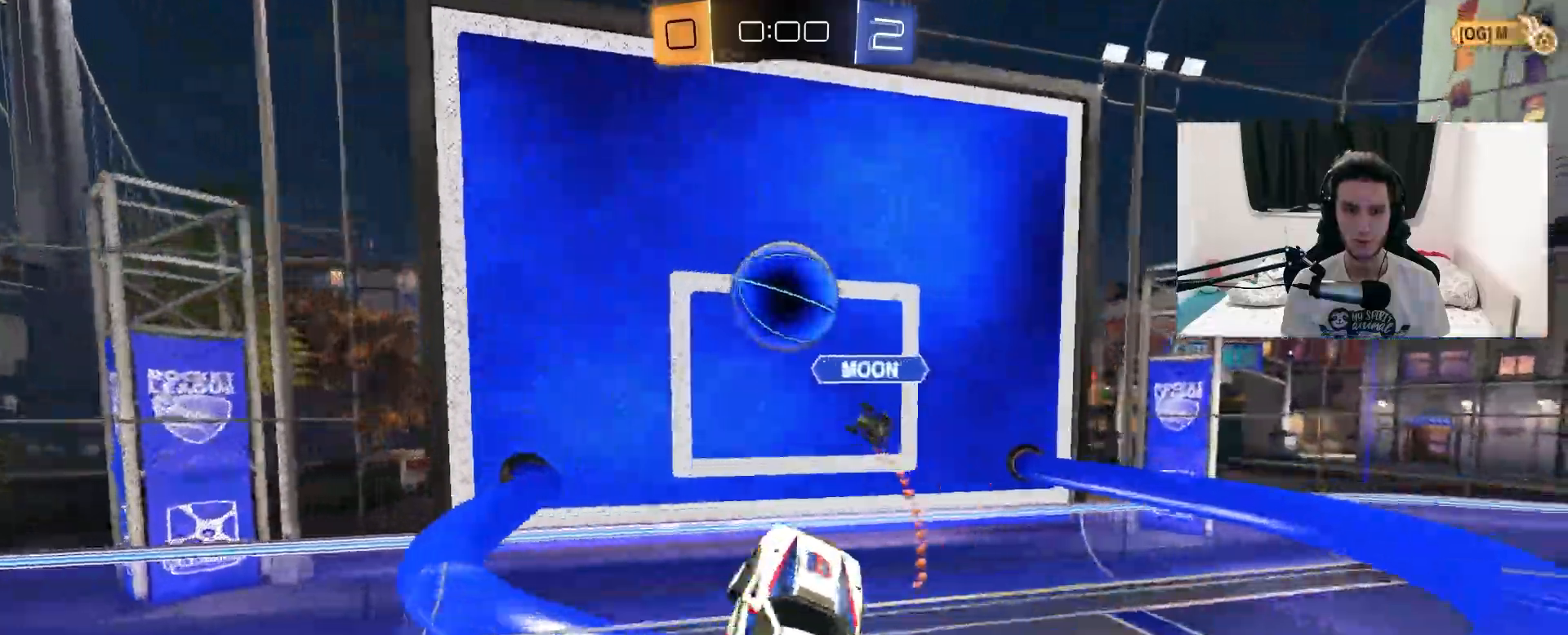
{"buttons": ["CIRCLE", "R2"], "left_stick": "down-left", "right_stick": "center", "events": [[133, "R1", "up"], [183, "left_stick", "down-right"], [250, "left_stick", "down"], [450, "R1", "down"], [500, "R1", "up"], [500, "left_stick", "down-left"]]}
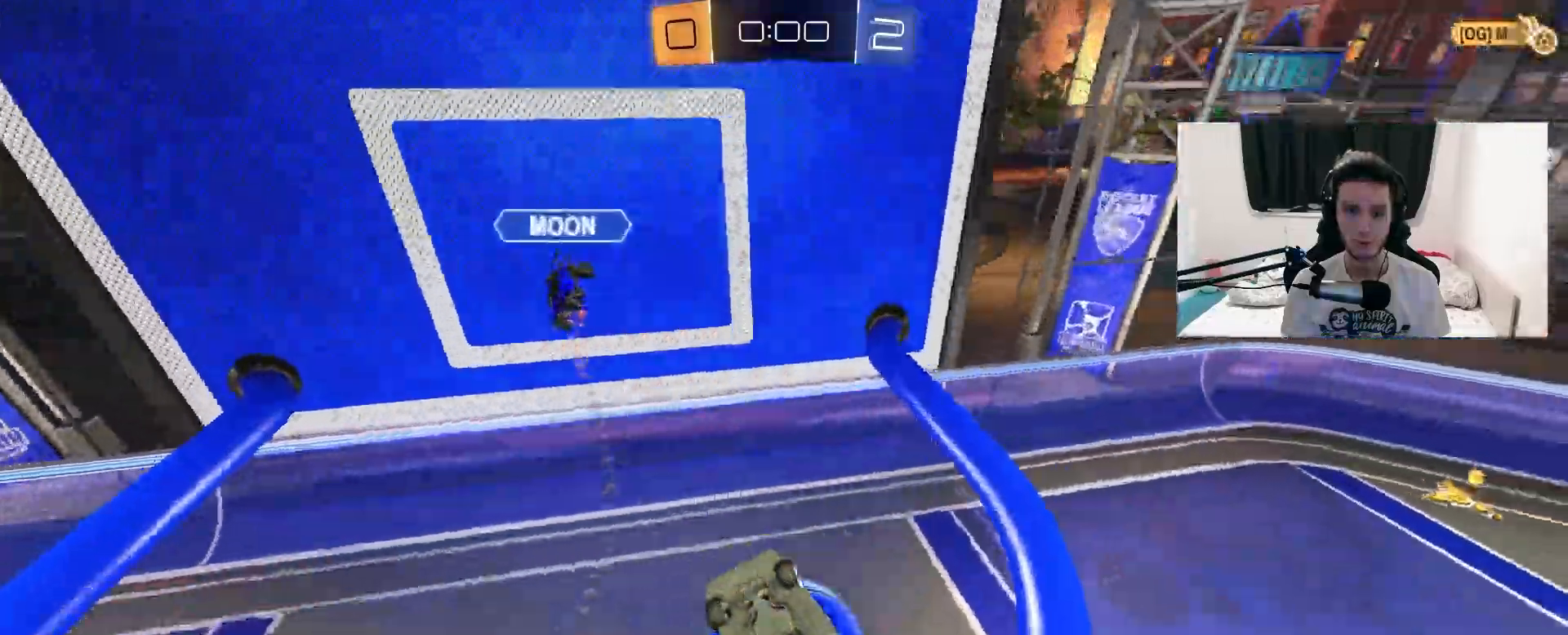
{"buttons": ["TRIANGLE", "R2"], "left_stick": "center", "right_stick": "center", "events": [[50, "CIRCLE", "up"], [183, "left_stick", "center"], [500, "TRIANGLE", "down"]]}
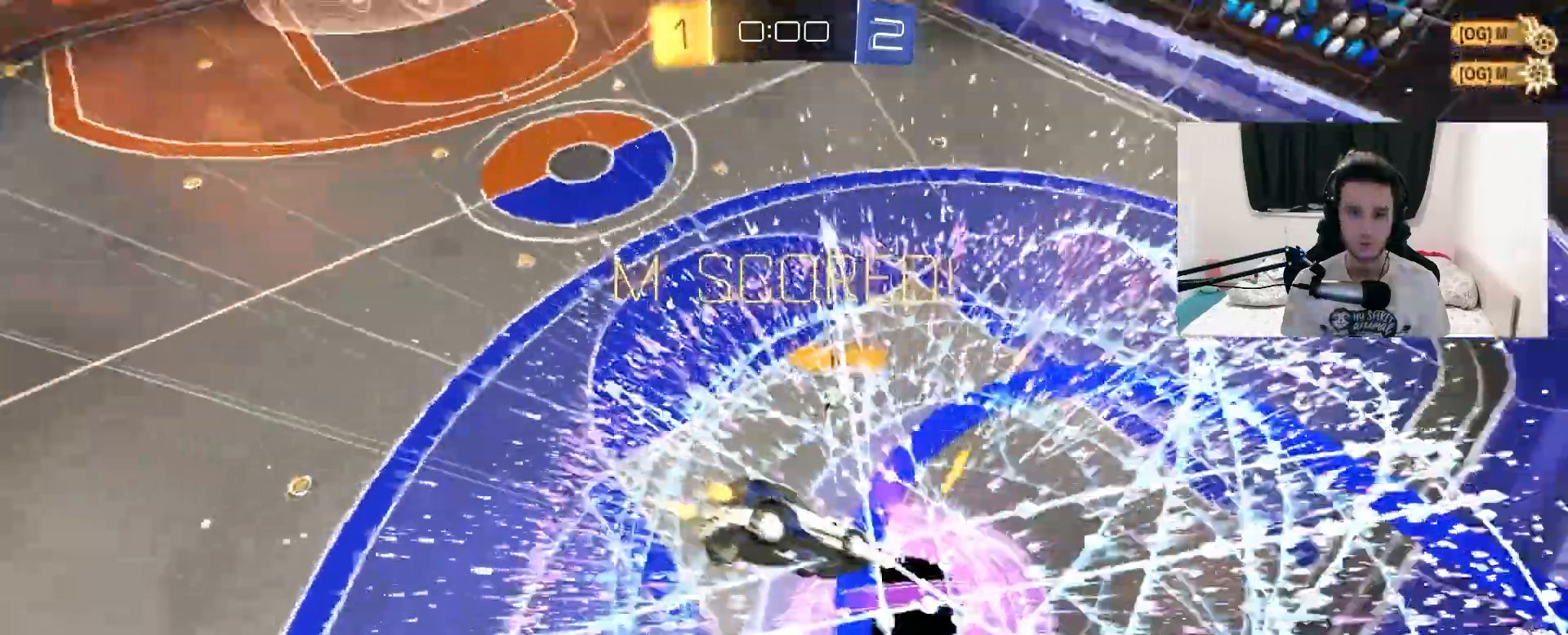
{"buttons": ["CIRCLE", "L1"], "left_stick": "up", "right_stick": "center", "events": [[133, "TRIANGLE", "up"], [283, "left_stick", "up"], [300, "L1", "down"], [350, "R2", "up"], [467, "CIRCLE", "down"]]}
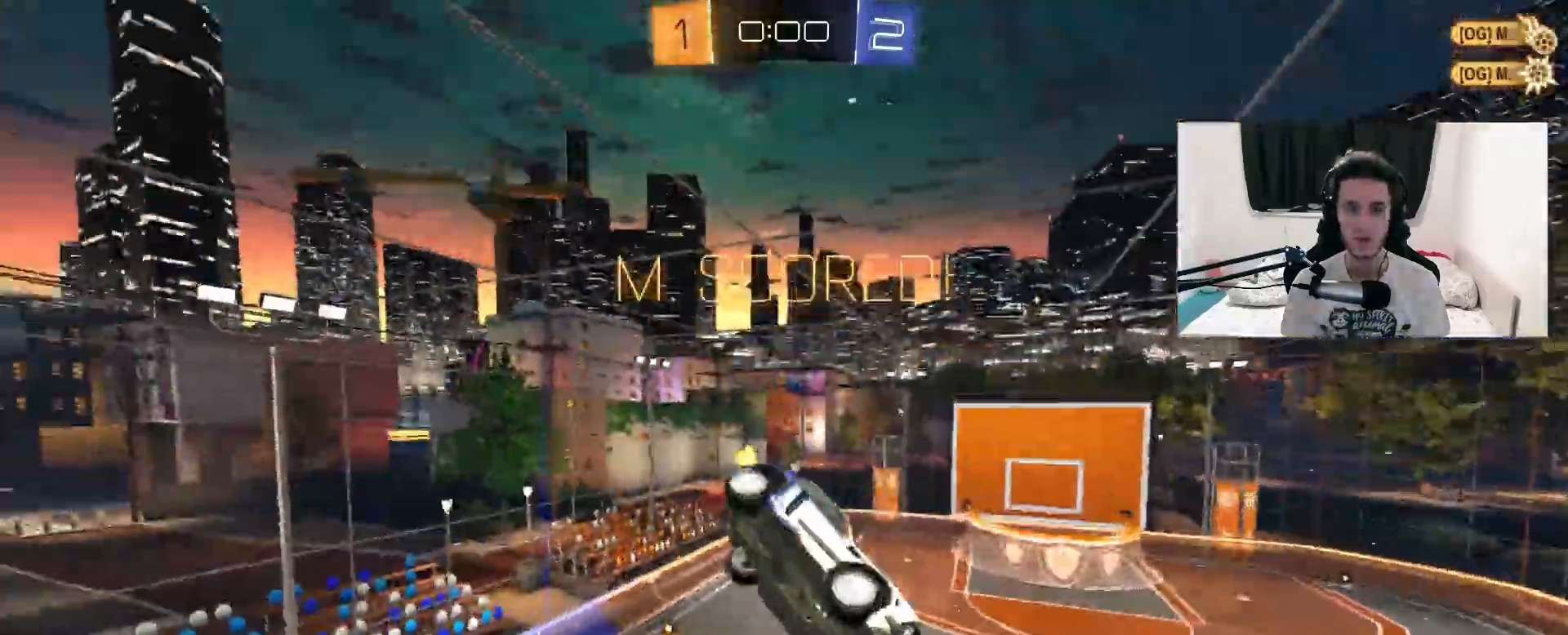
{"buttons": ["L1"], "left_stick": "up-right", "right_stick": "center", "events": [[200, "CIRCLE", "up"], [217, "left_stick", "up-right"]]}
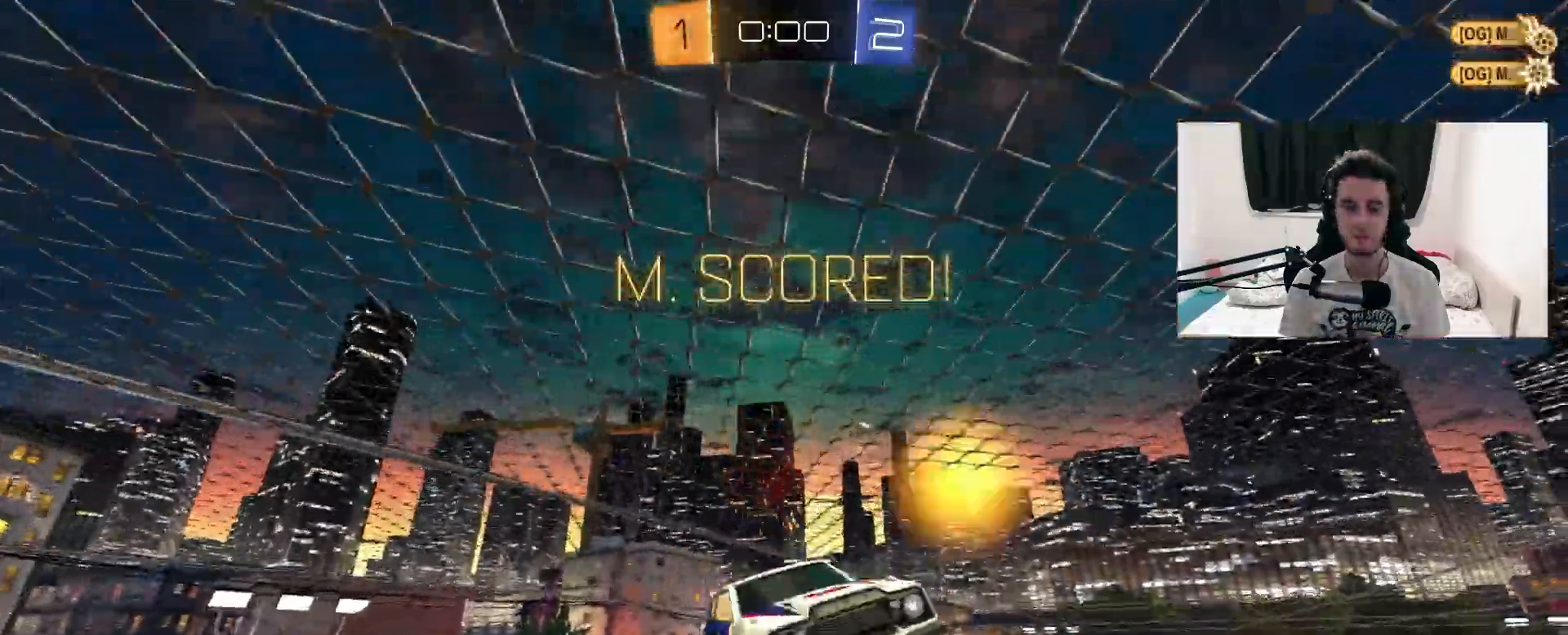
{"buttons": ["DPAD_DOWN"], "left_stick": "center", "right_stick": "center", "events": [[133, "L1", "up"], [133, "left_stick", "center"], [333, "DPAD_DOWN", "down"]]}
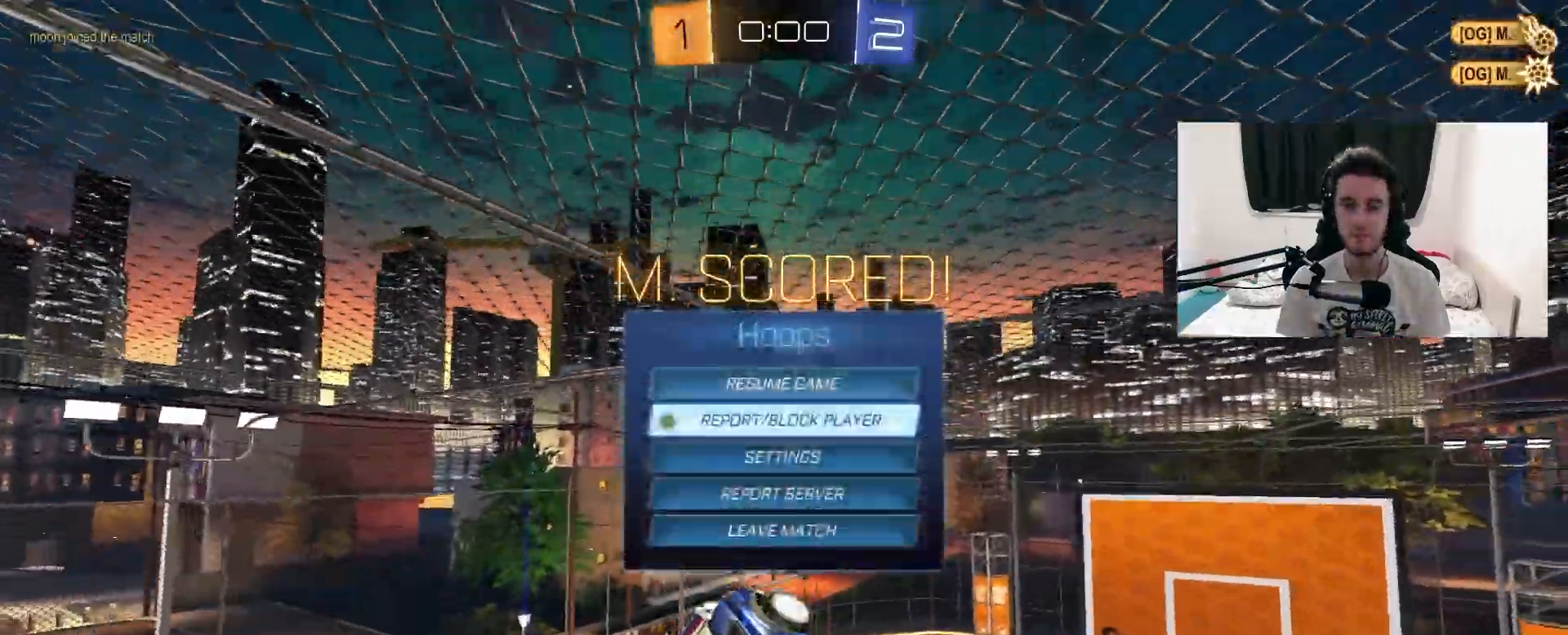
{"buttons": ["CROSS"], "left_stick": "center", "right_stick": "center", "events": [[267, "CROSS", "down"], [267, "DPAD_DOWN", "up"], [350, "CROSS", "up"], [400, "DPAD_LEFT", "down"], [450, "CROSS", "down"], [483, "DPAD_LEFT", "up"]]}
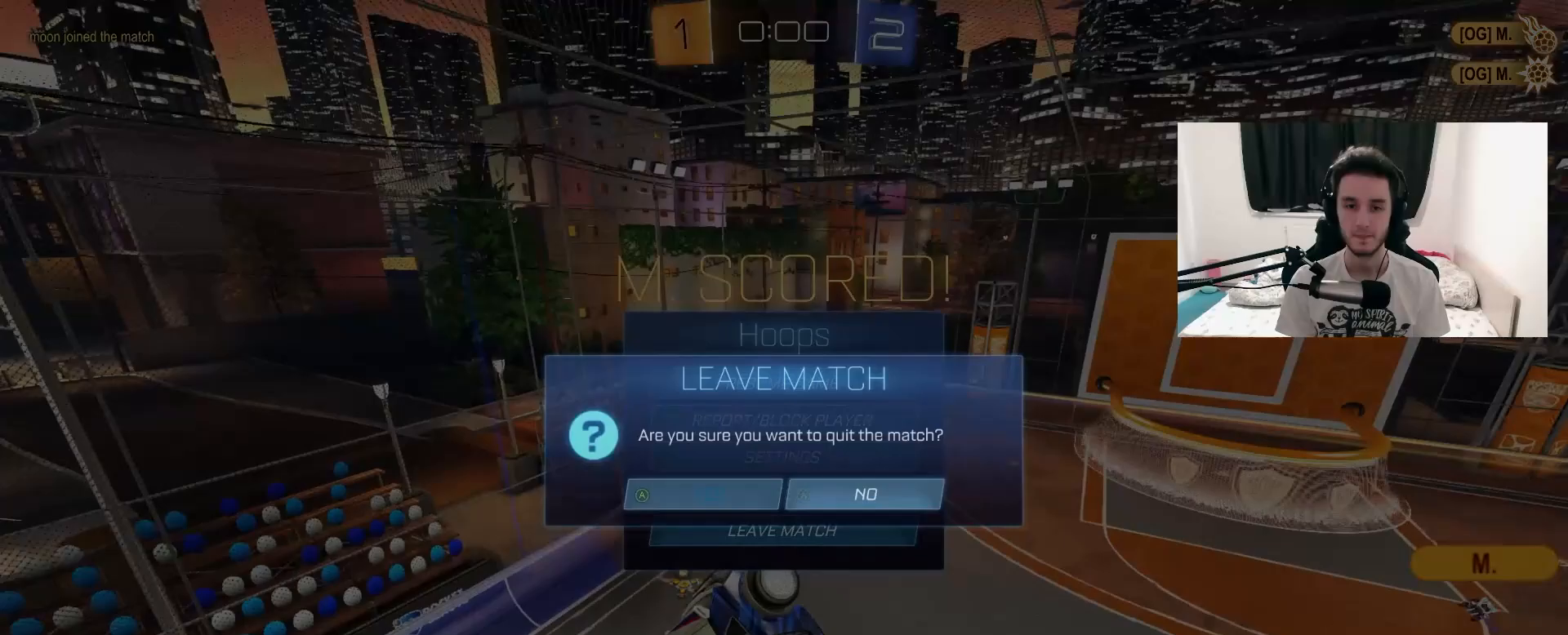
{"buttons": [], "left_stick": "center", "right_stick": "center", "events": [[33, "CROSS", "up"]]}
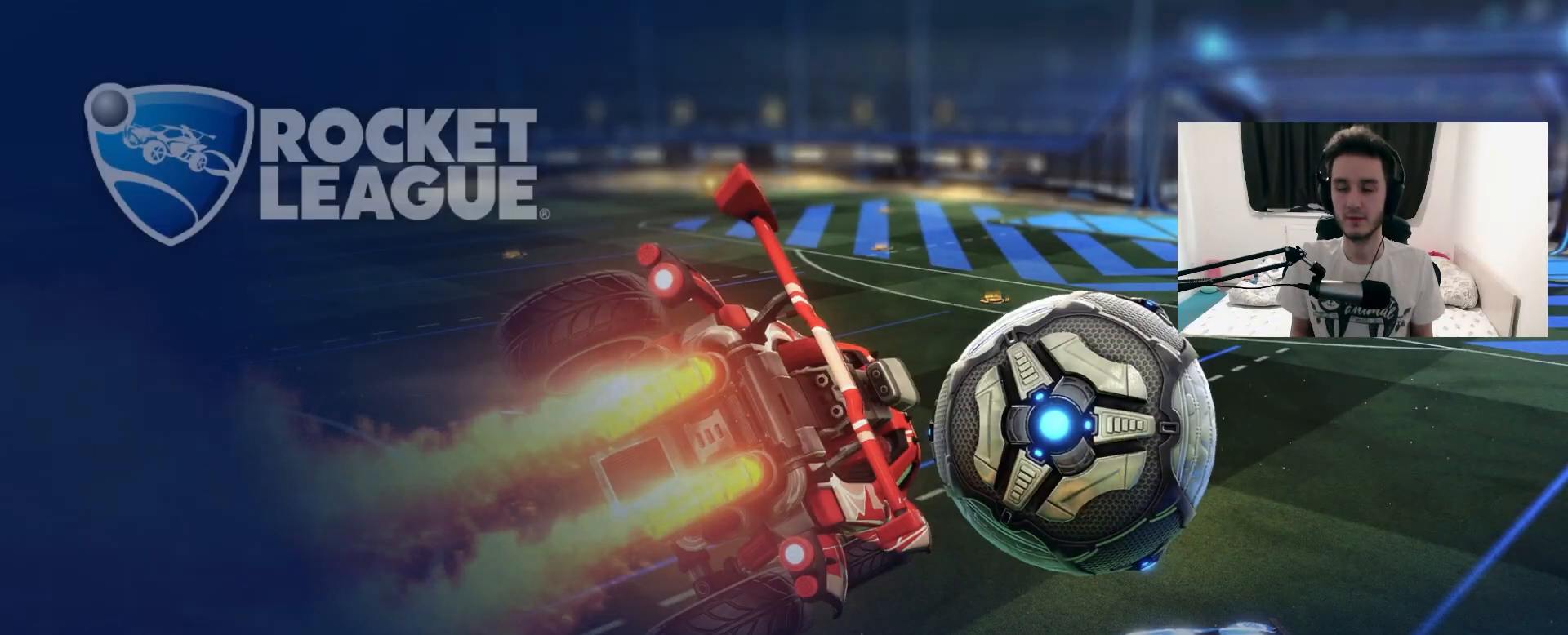
{"buttons": [], "left_stick": "center", "right_stick": "center", "events": []}
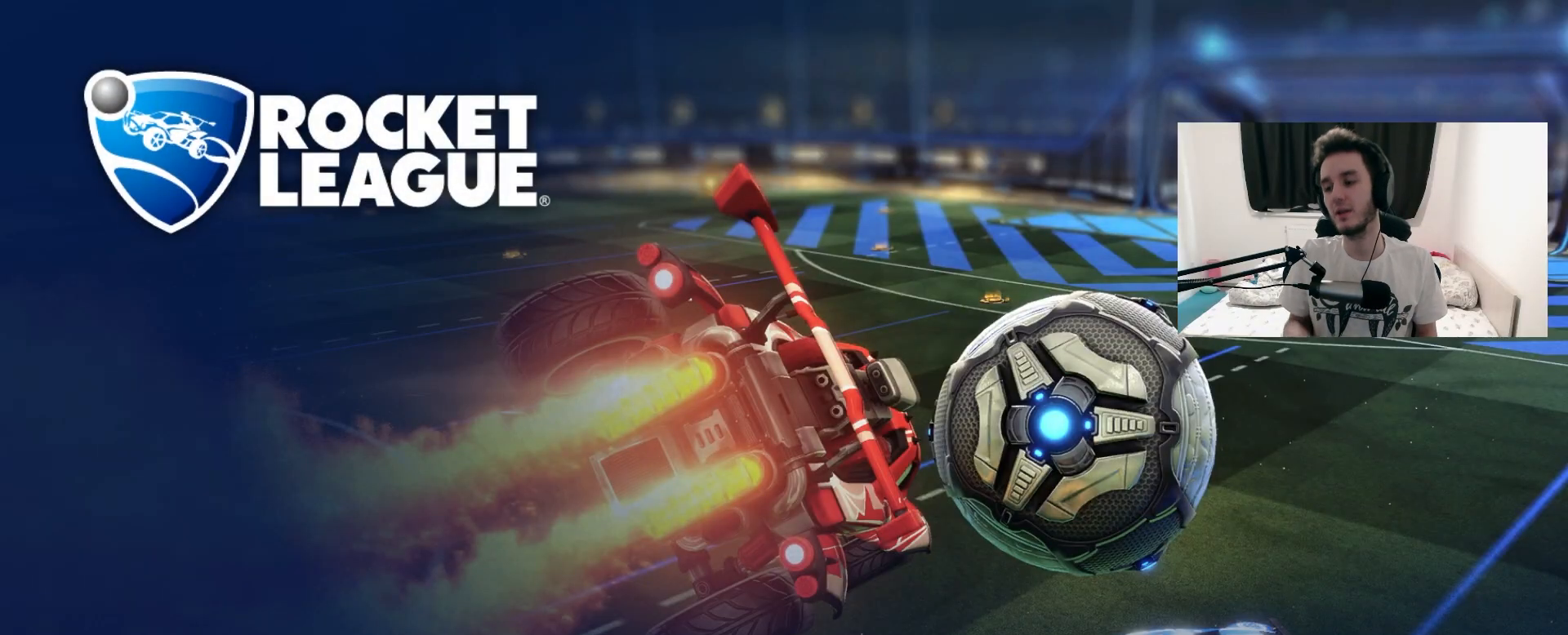
{"buttons": [], "left_stick": "center", "right_stick": "center", "events": []}
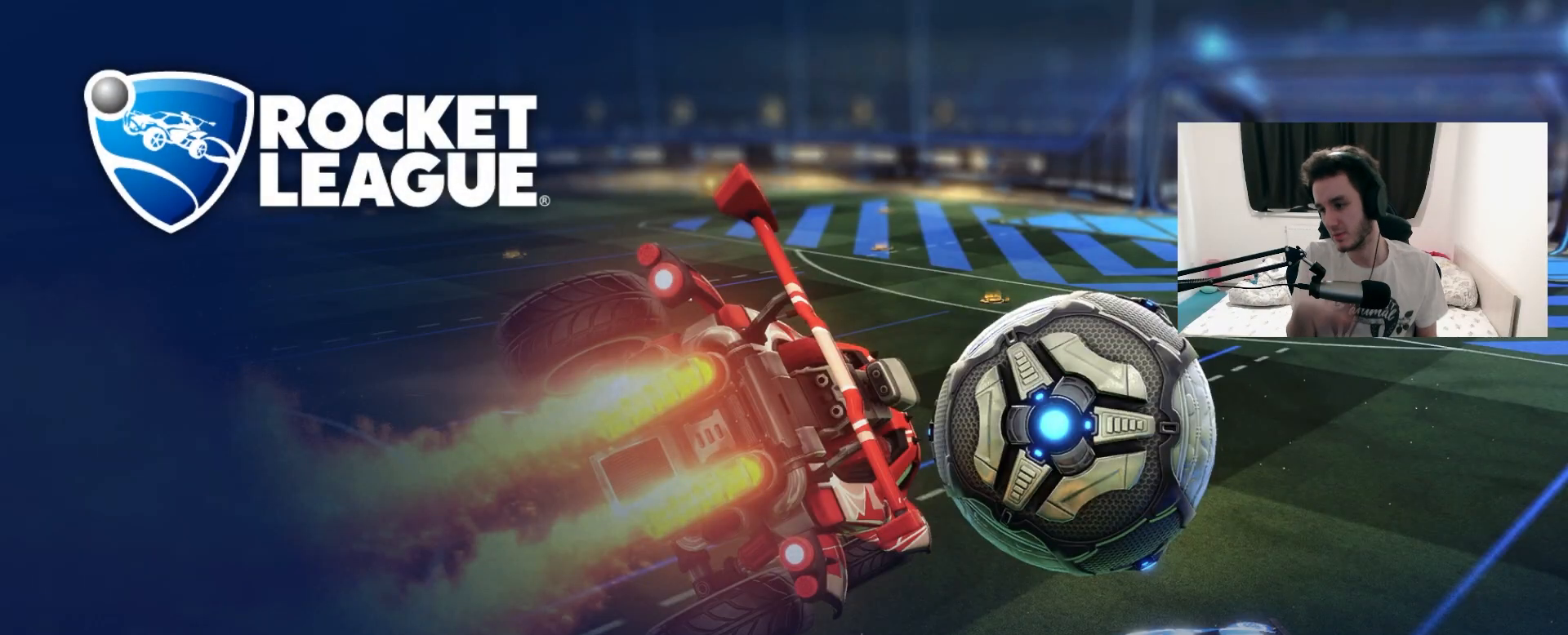
{"buttons": [], "left_stick": "center", "right_stick": "center", "events": []}
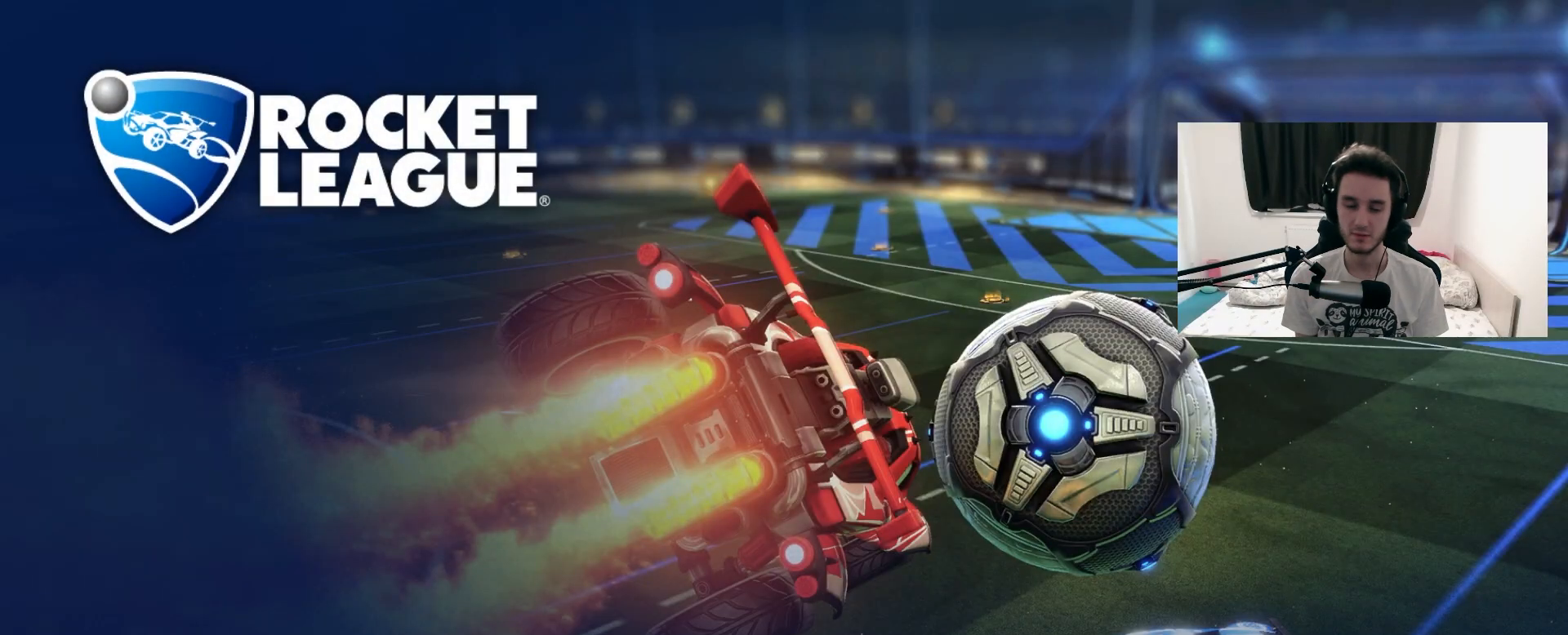
{"buttons": [], "left_stick": "center", "right_stick": "center", "events": []}
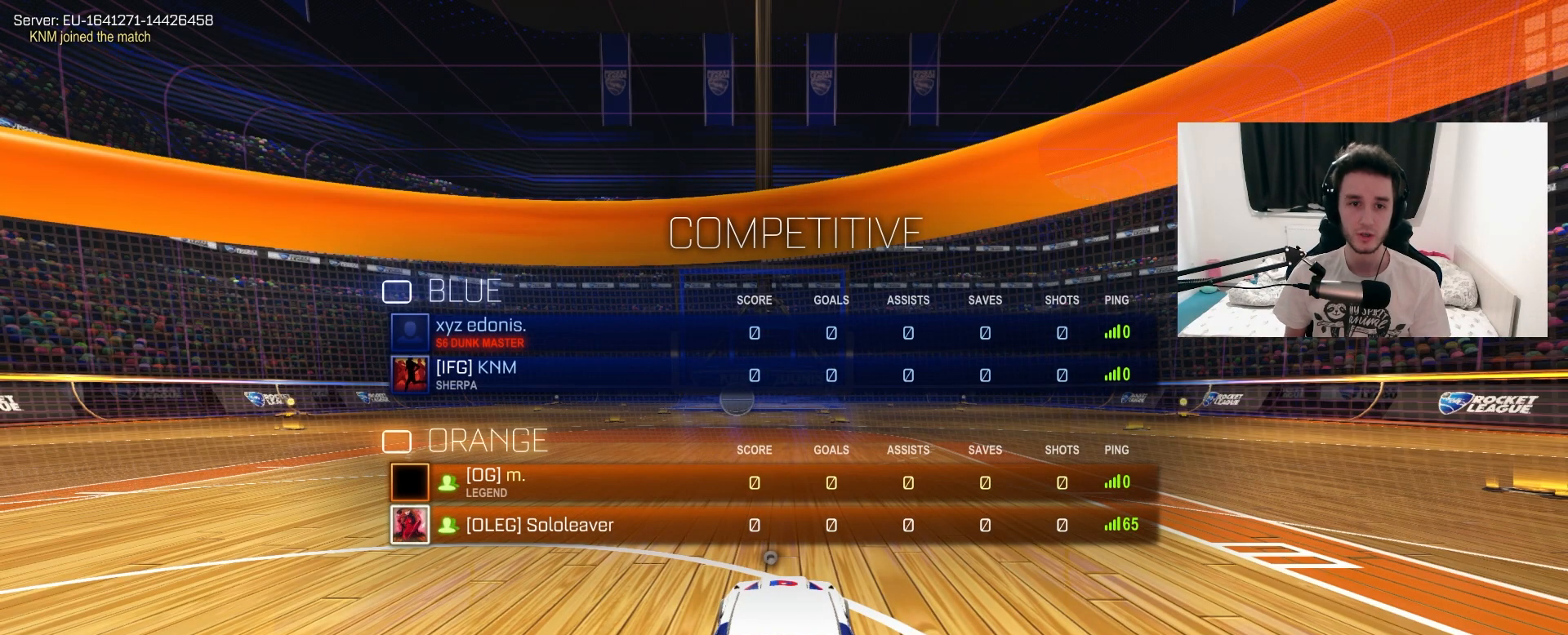
{"buttons": [], "left_stick": "center", "right_stick": "center", "events": []}
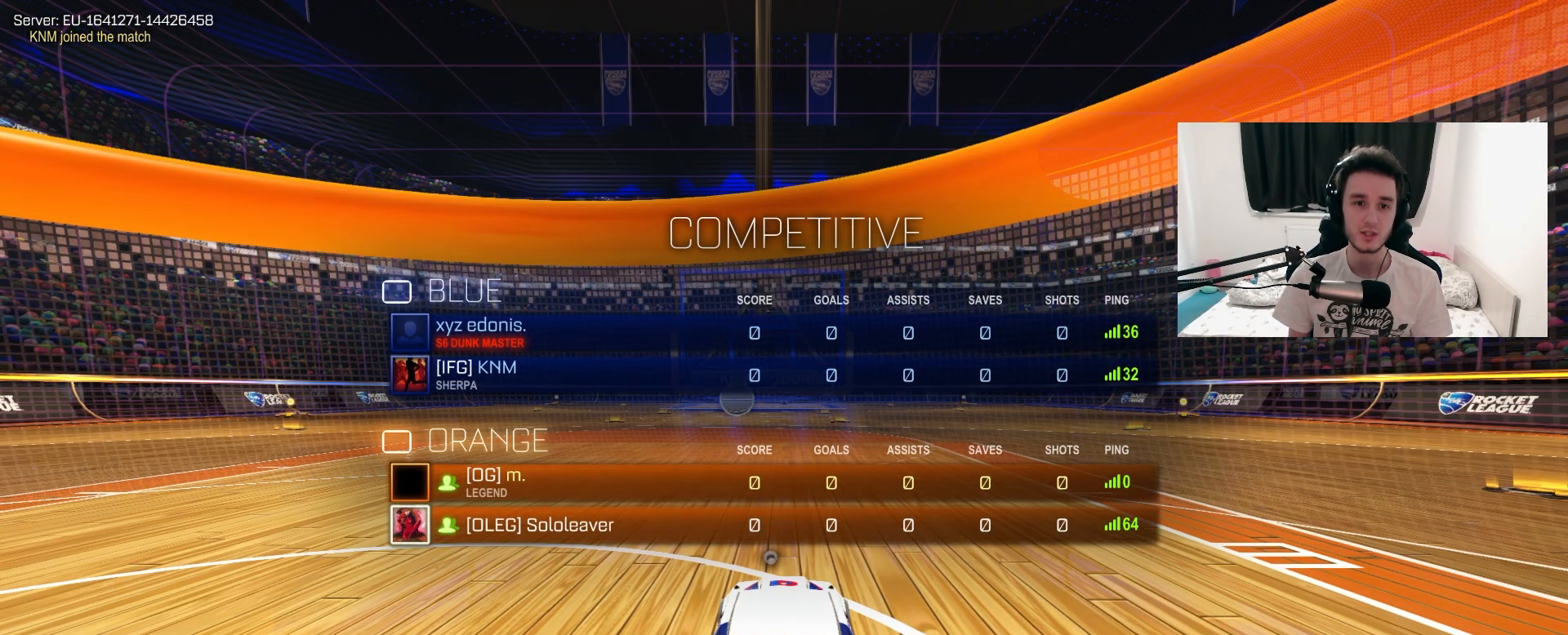
{"buttons": [], "left_stick": "center", "right_stick": "center", "events": []}
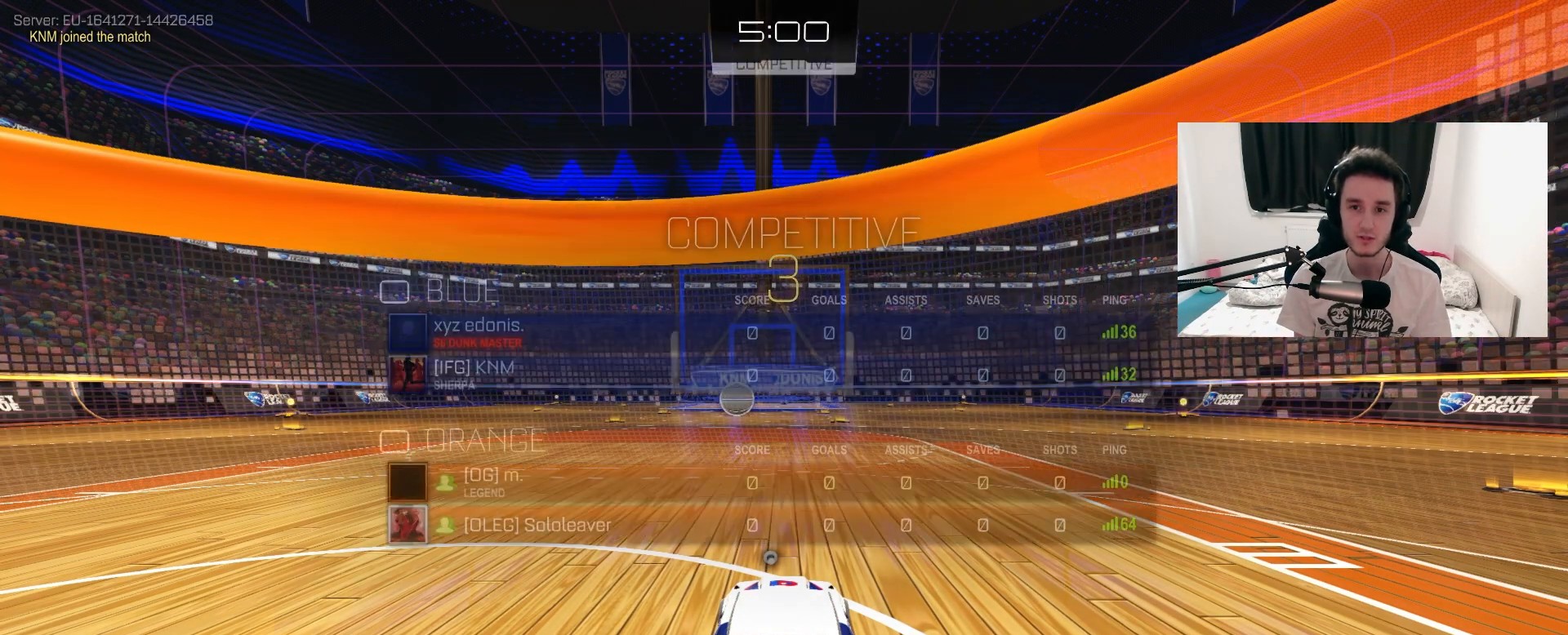
{"buttons": ["TRIANGLE"], "left_stick": "center", "right_stick": "center", "events": [[50, "TRIANGLE", "down"], [150, "TRIANGLE", "up"], [267, "TRIANGLE", "down"], [367, "TRIANGLE", "up"], [450, "TRIANGLE", "down"]]}
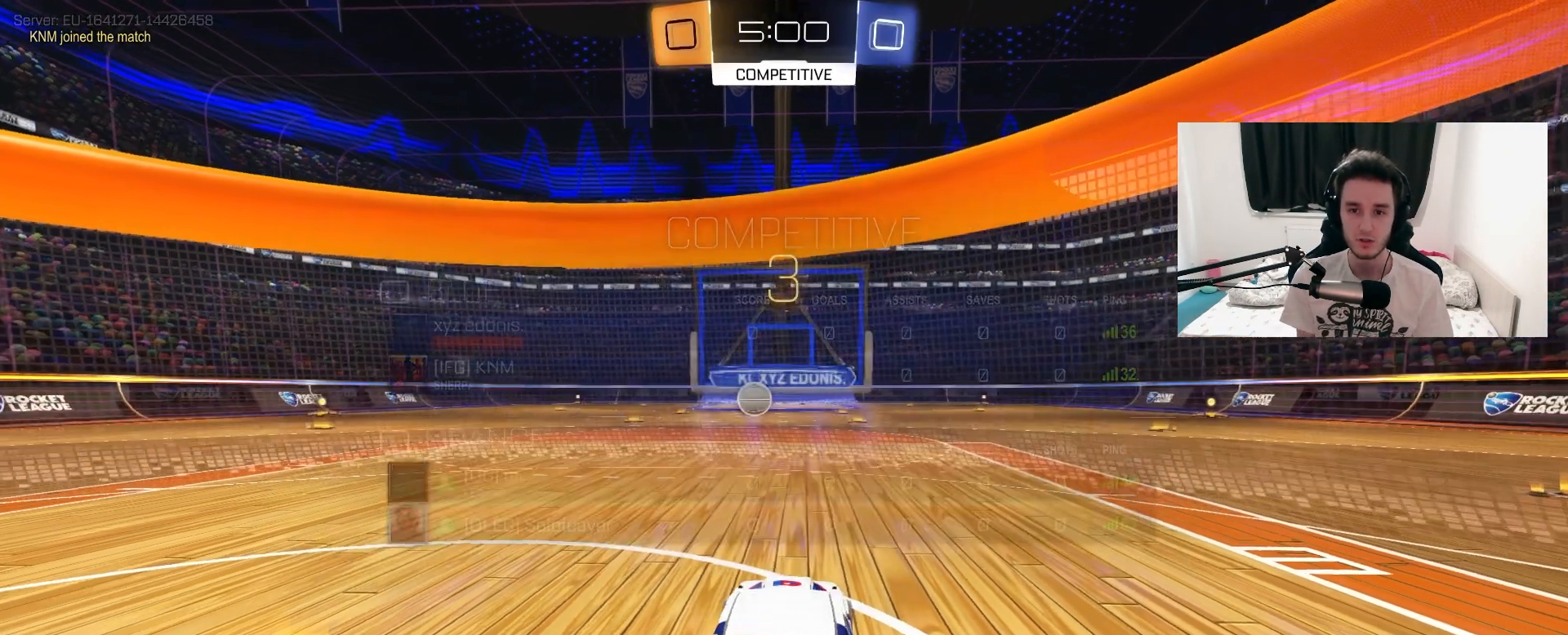
{"buttons": [], "left_stick": "center", "right_stick": "center", "events": [[67, "TRIANGLE", "up"], [133, "TRIANGLE", "down"], [233, "TRIANGLE", "up"], [333, "TRIANGLE", "down"], [433, "TRIANGLE", "up"]]}
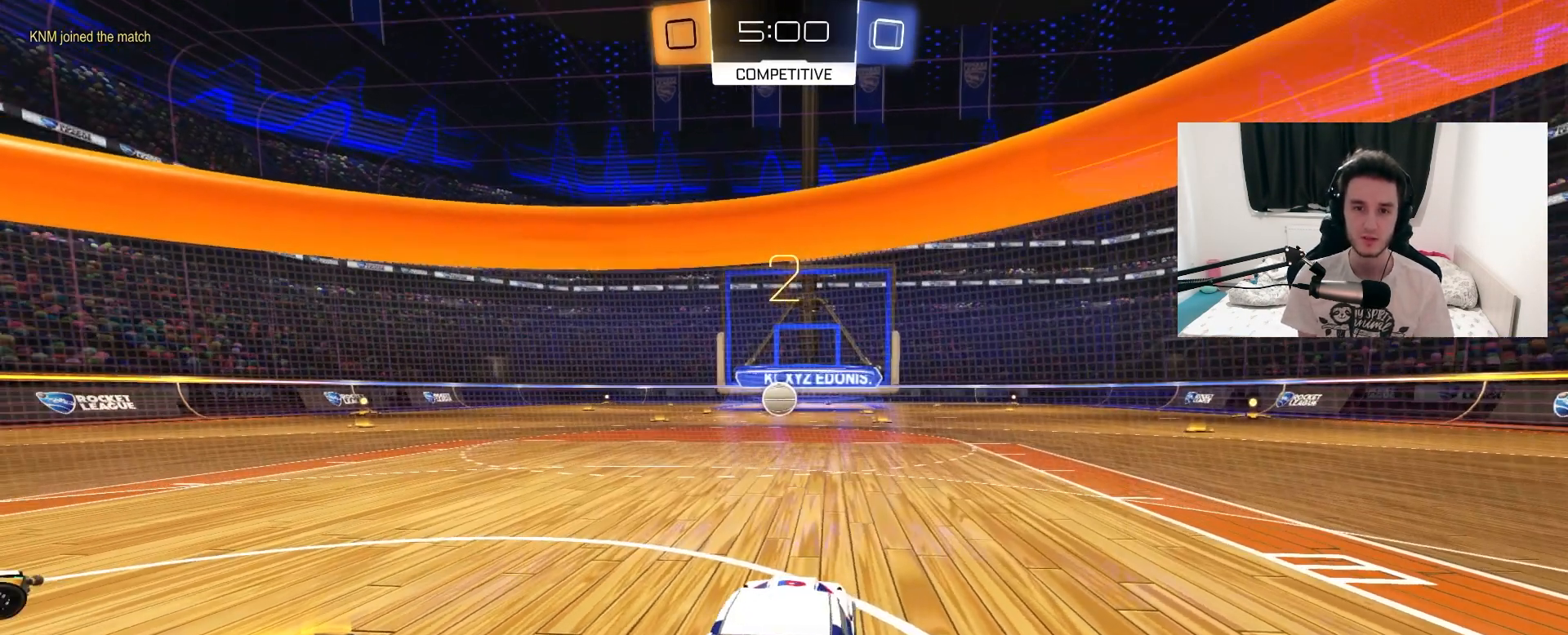
{"buttons": [], "left_stick": "center", "right_stick": "center", "events": [[17, "TRIANGLE", "down"], [100, "TRIANGLE", "up"], [400, "R2", "down"], [400, "TRIANGLE", "down"], [450, "TRIANGLE", "up"], [467, "R2", "up"]]}
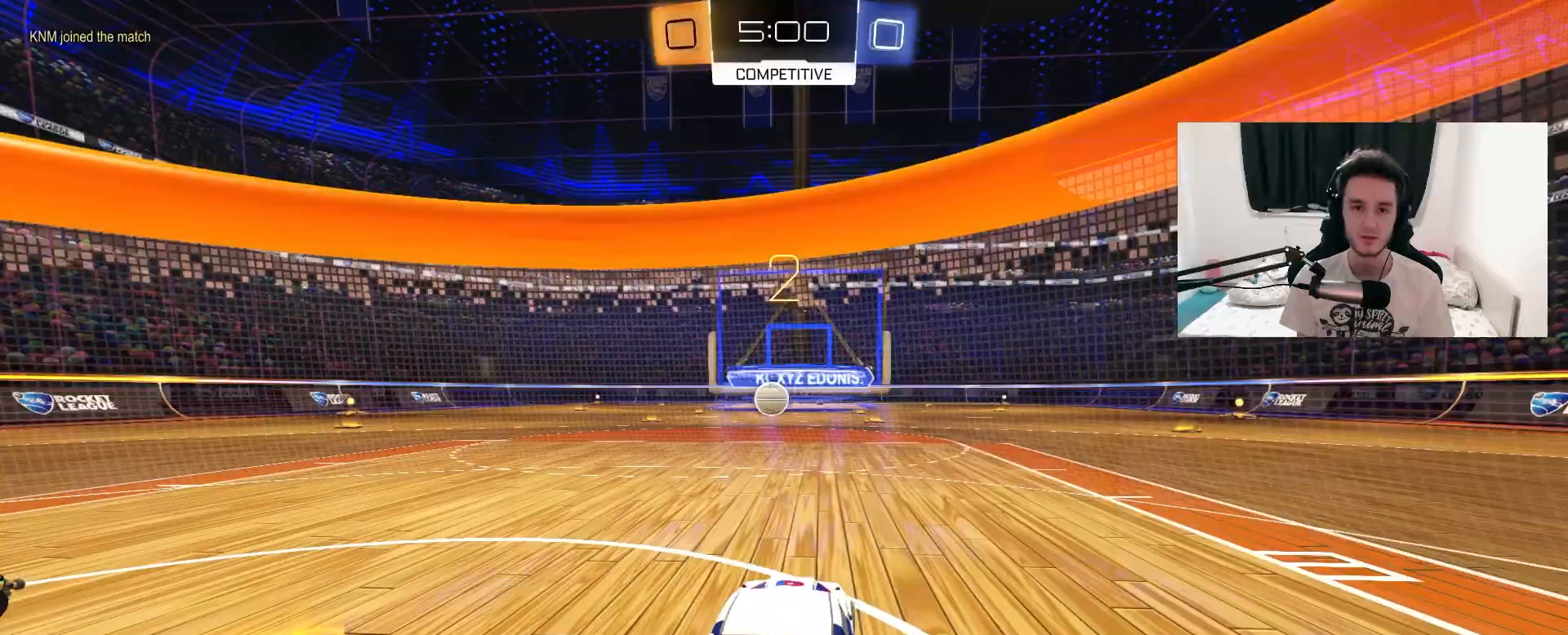
{"buttons": [], "left_stick": "left", "right_stick": "center", "events": [[117, "right_stick", "left"], [233, "left_stick", "up-right"], [283, "left_stick", "center"], [350, "right_stick", "right"], [400, "left_stick", "left"], [450, "right_stick", "center"]]}
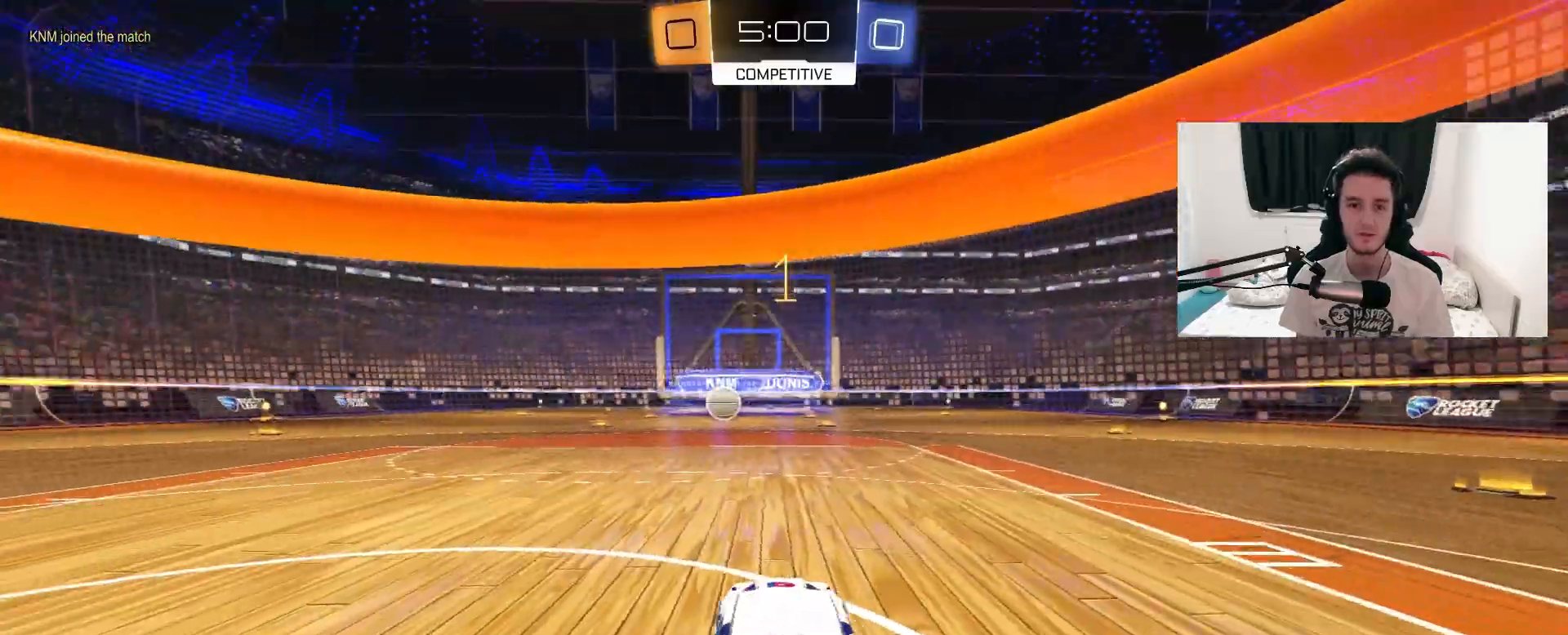
{"buttons": ["R2"], "left_stick": "center", "right_stick": "center", "events": [[17, "left_stick", "center"], [50, "right_stick", "right"], [200, "right_stick", "center"], [267, "R2", "down"]]}
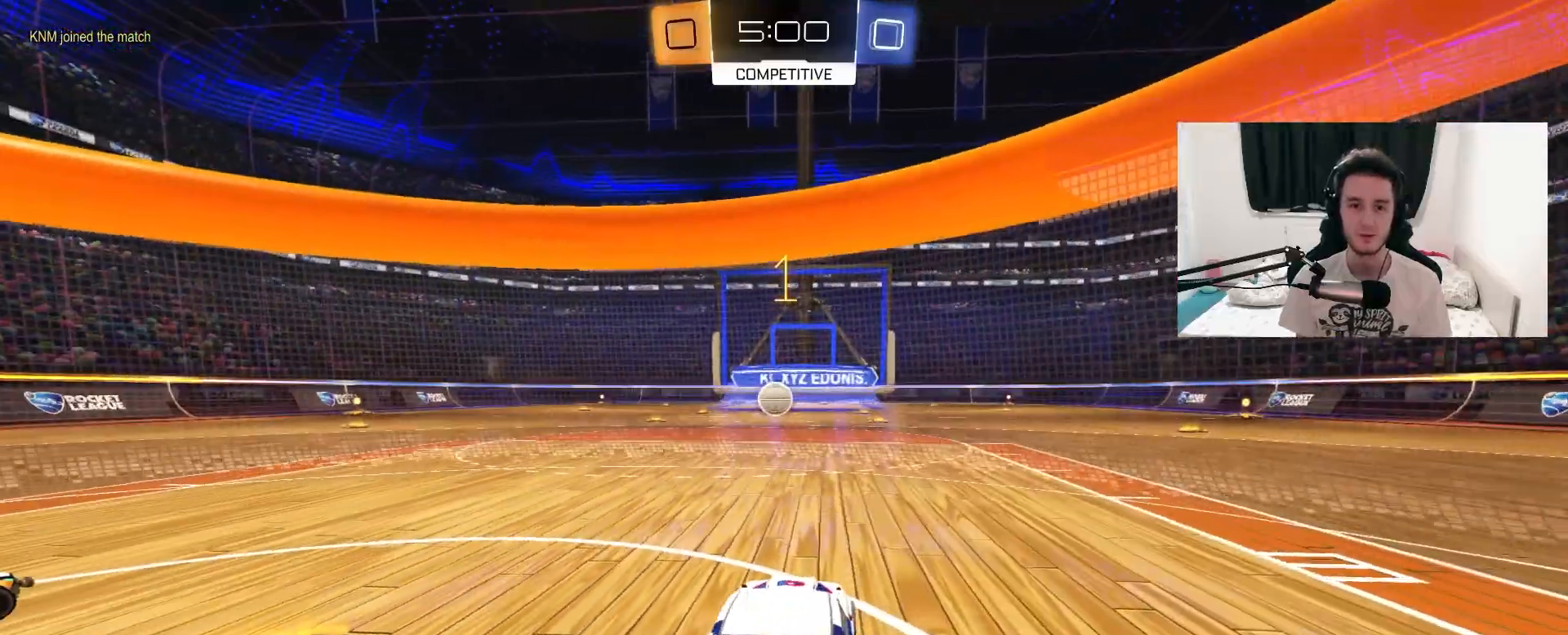
{"buttons": ["R2"], "left_stick": "center", "right_stick": "center", "events": [[33, "left_stick", "left"], [150, "left_stick", "center"]]}
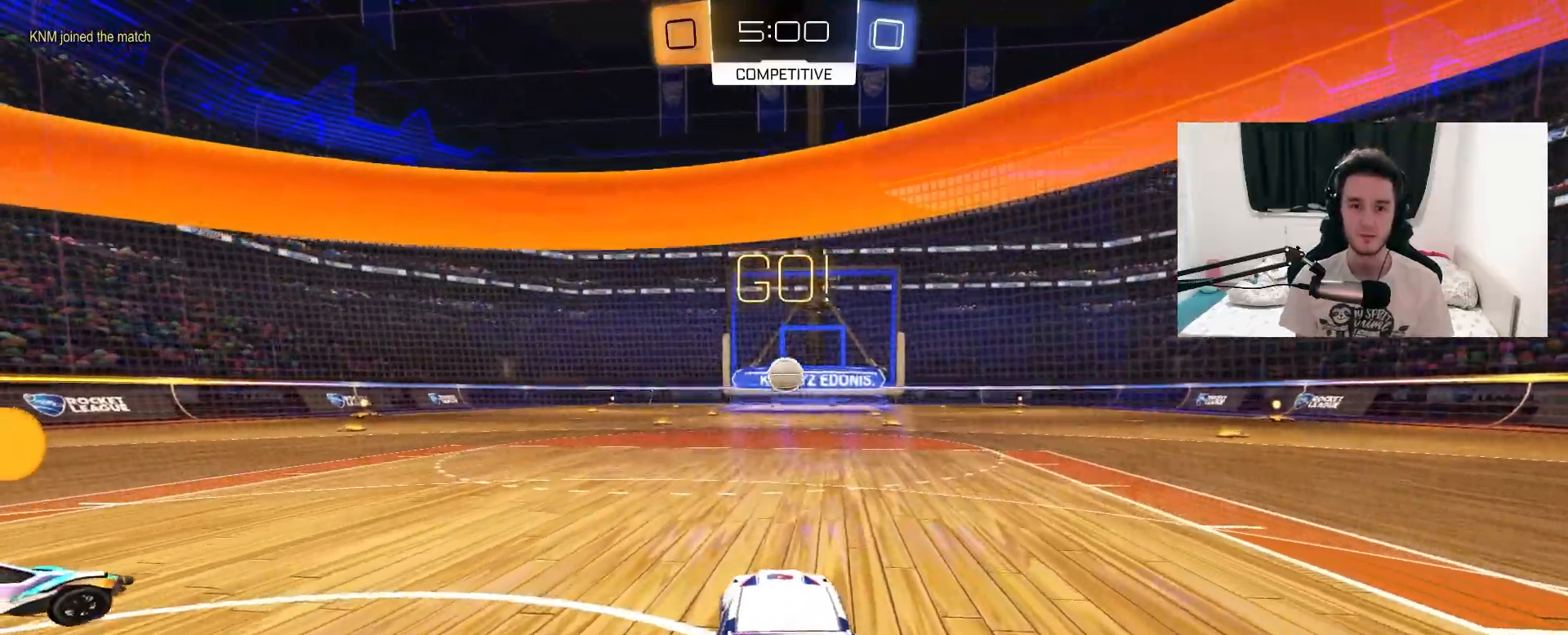
{"buttons": ["R2"], "left_stick": "up-right", "right_stick": "center", "events": [[417, "left_stick", "up-right"]]}
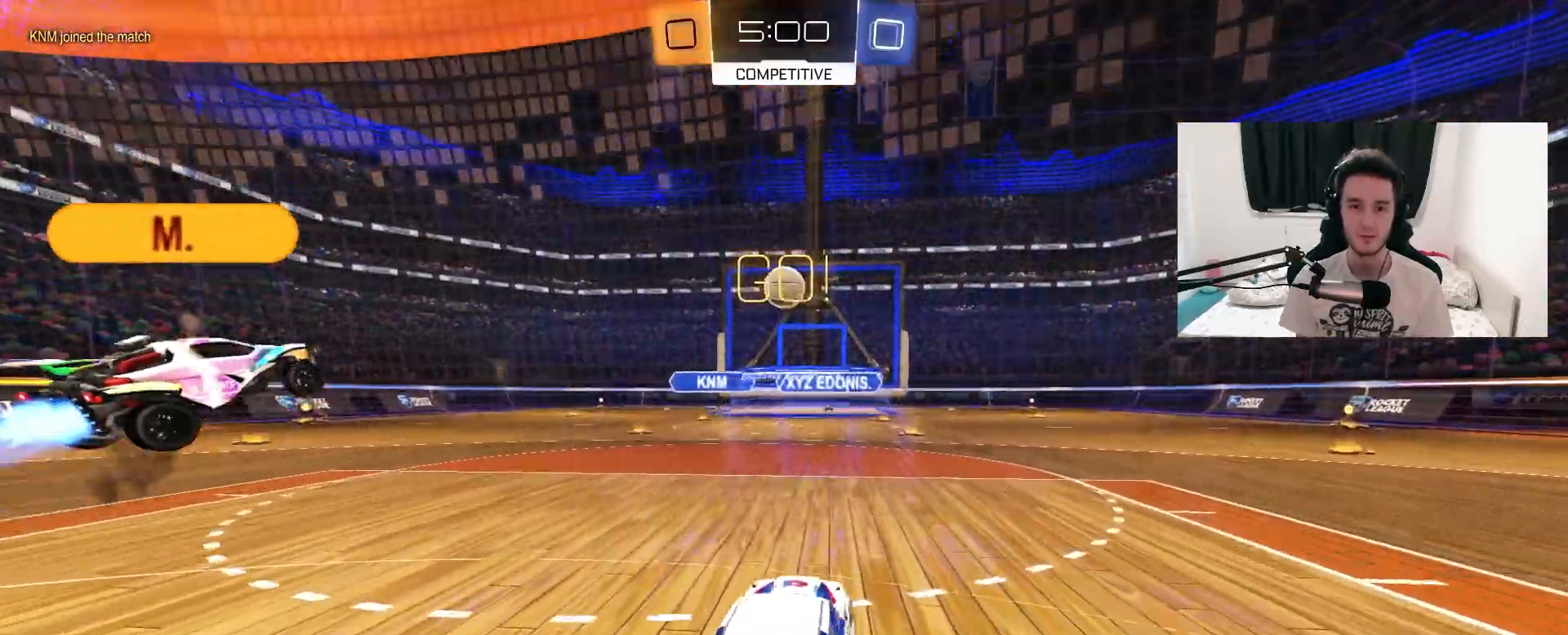
{"buttons": ["R2"], "left_stick": "center", "right_stick": "center", "events": [[50, "left_stick", "center"], [317, "left_stick", "up-right"], [467, "left_stick", "center"]]}
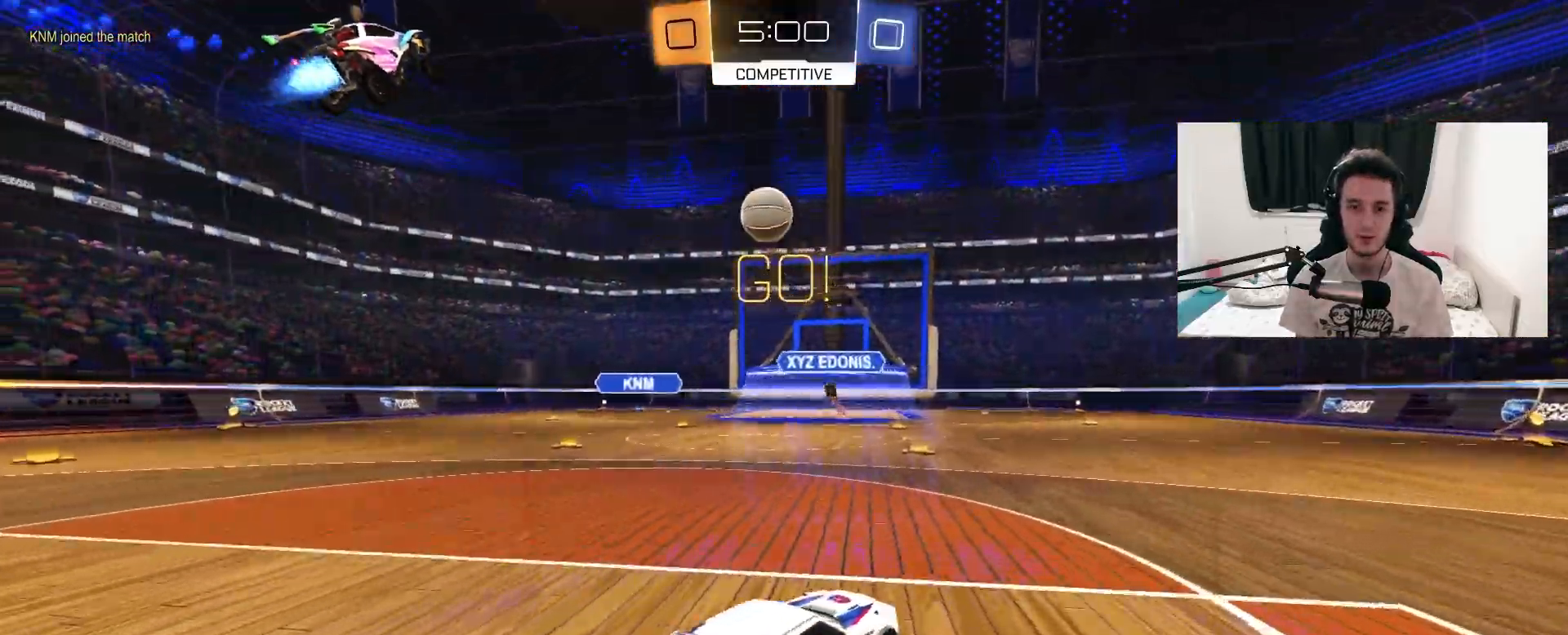
{"buttons": ["R2"], "left_stick": "center", "right_stick": "center", "events": [[333, "left_stick", "left"], [467, "left_stick", "center"]]}
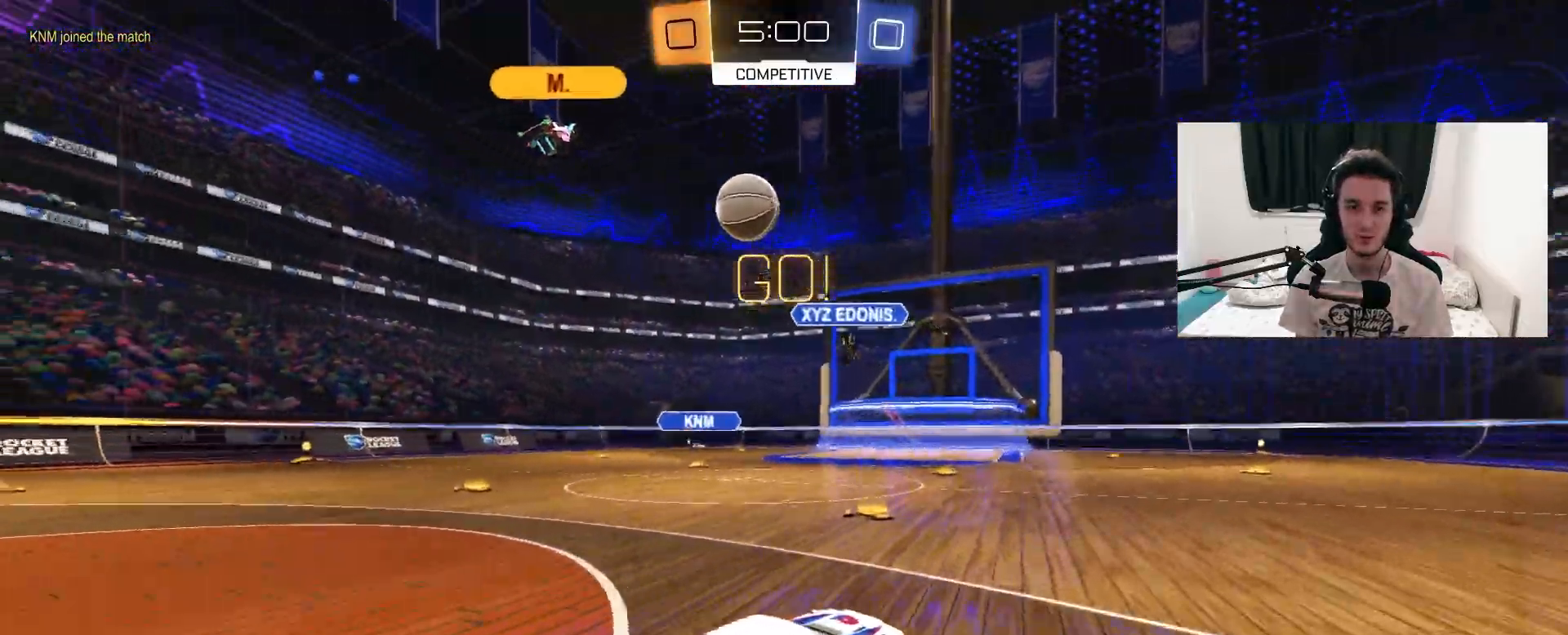
{"buttons": ["R2"], "left_stick": "left", "right_stick": "center", "events": [[150, "left_stick", "left"]]}
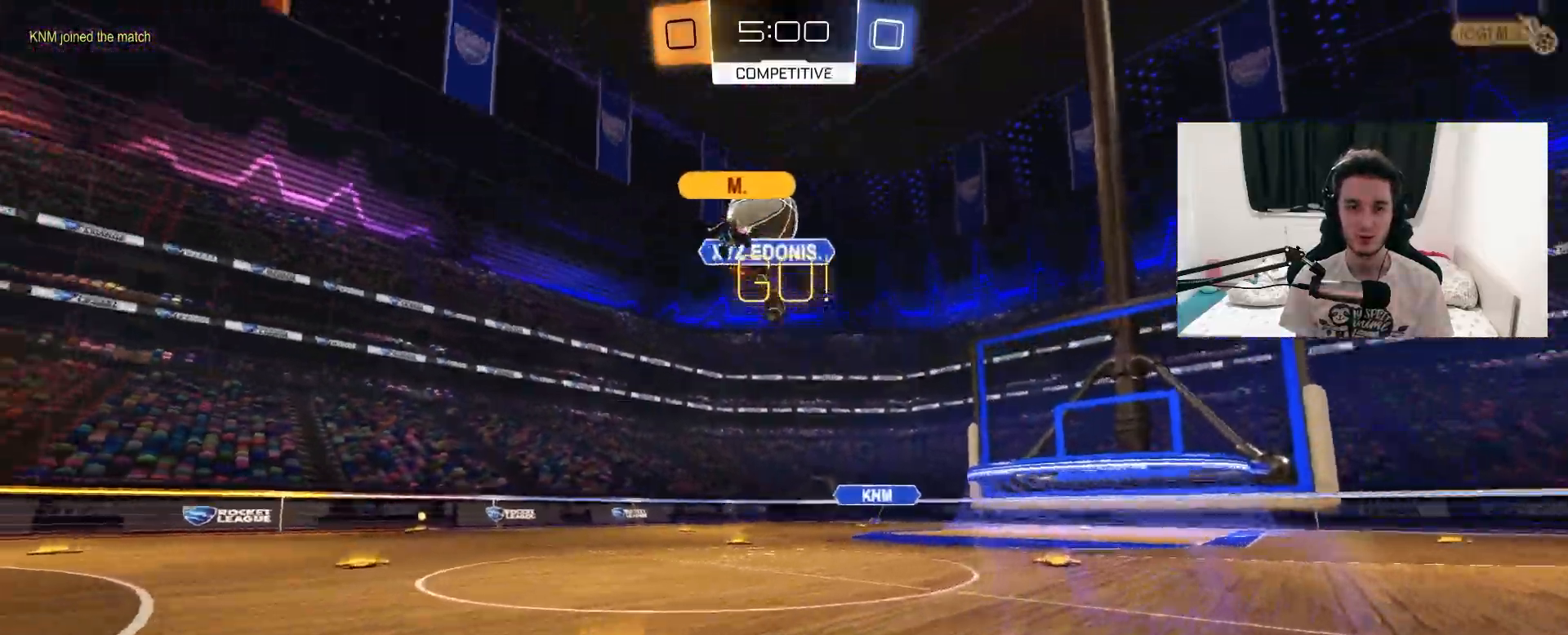
{"buttons": ["R2"], "left_stick": "right", "right_stick": "center", "events": [[83, "left_stick", "center"], [183, "left_stick", "left"], [317, "left_stick", "center"], [450, "left_stick", "right"]]}
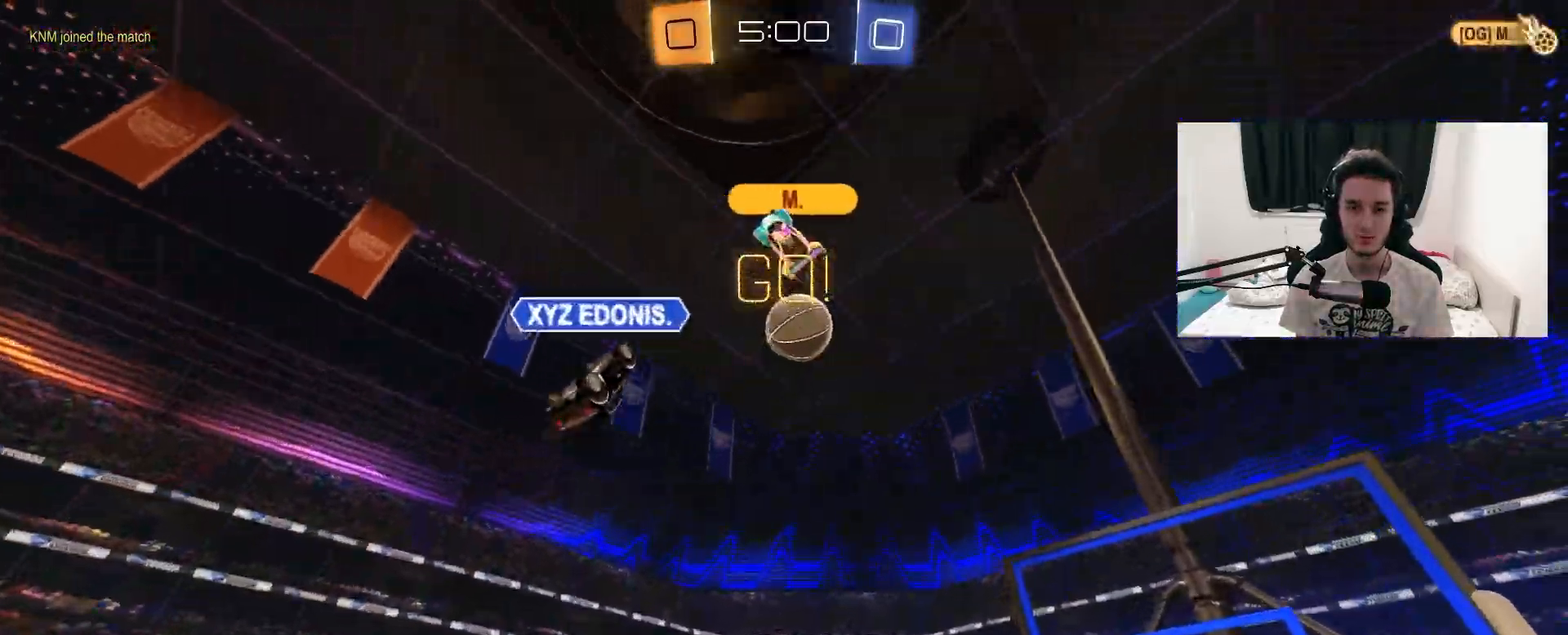
{"buttons": ["CROSS", "R1", "R2"], "left_stick": "center", "right_stick": "center", "events": [[17, "L2", "down"], [33, "R2", "up"], [117, "L2", "up"], [167, "left_stick", "center"], [183, "R2", "down"], [217, "CROSS", "down"], [267, "left_stick", "down"], [400, "CROSS", "up"], [400, "left_stick", "center"], [467, "CROSS", "down"], [500, "R1", "down"]]}
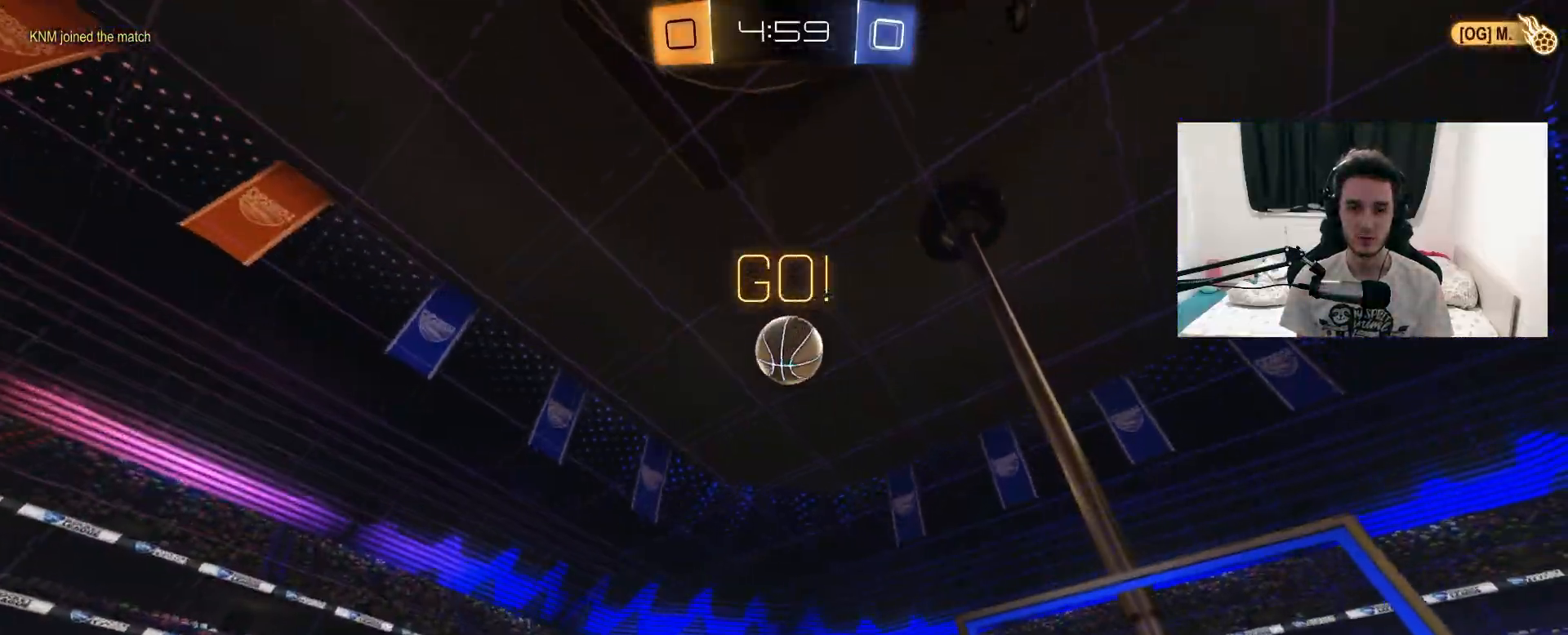
{"buttons": ["R2"], "left_stick": "left", "right_stick": "center", "events": [[50, "left_stick", "down"], [167, "CROSS", "up"], [183, "left_stick", "center"], [283, "left_stick", "left"], [383, "R1", "up"]]}
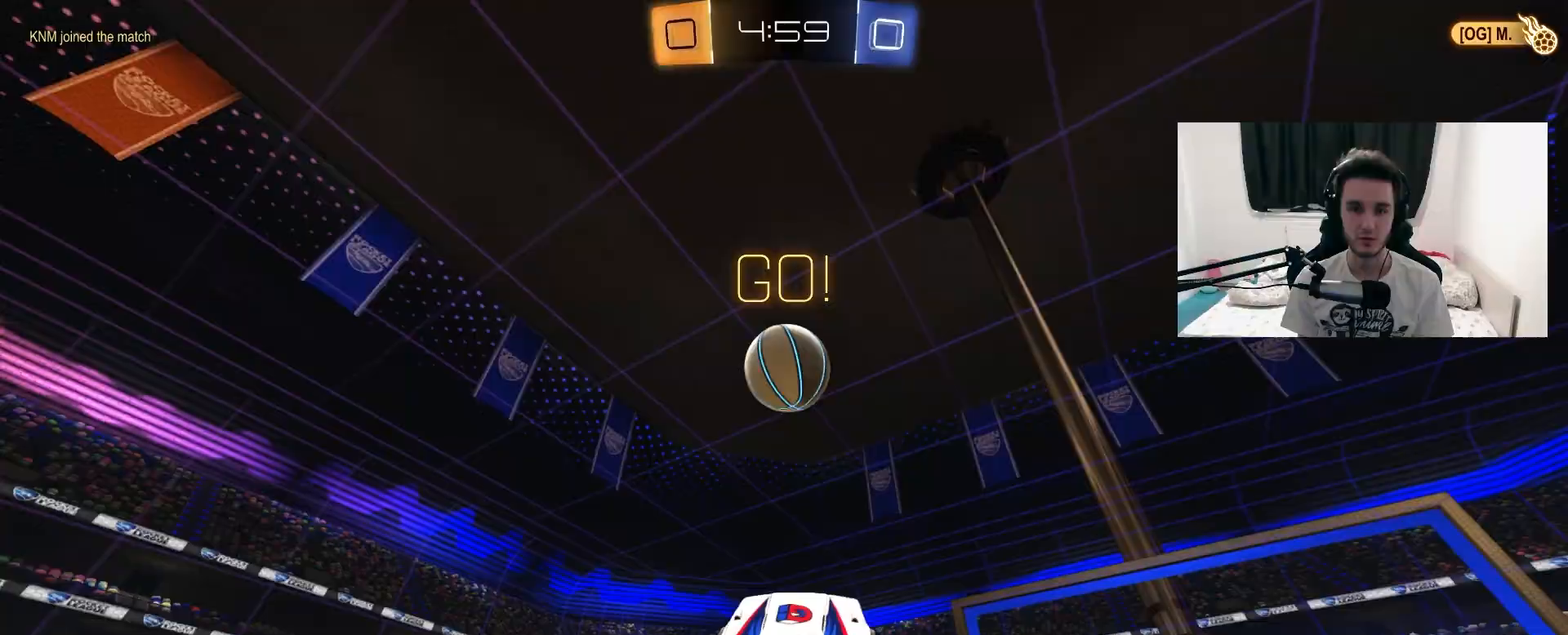
{"buttons": ["R1", "R2"], "left_stick": "center", "right_stick": "center", "events": [[17, "R1", "down"], [83, "left_stick", "right"], [250, "left_stick", "down-right"], [350, "left_stick", "center"]]}